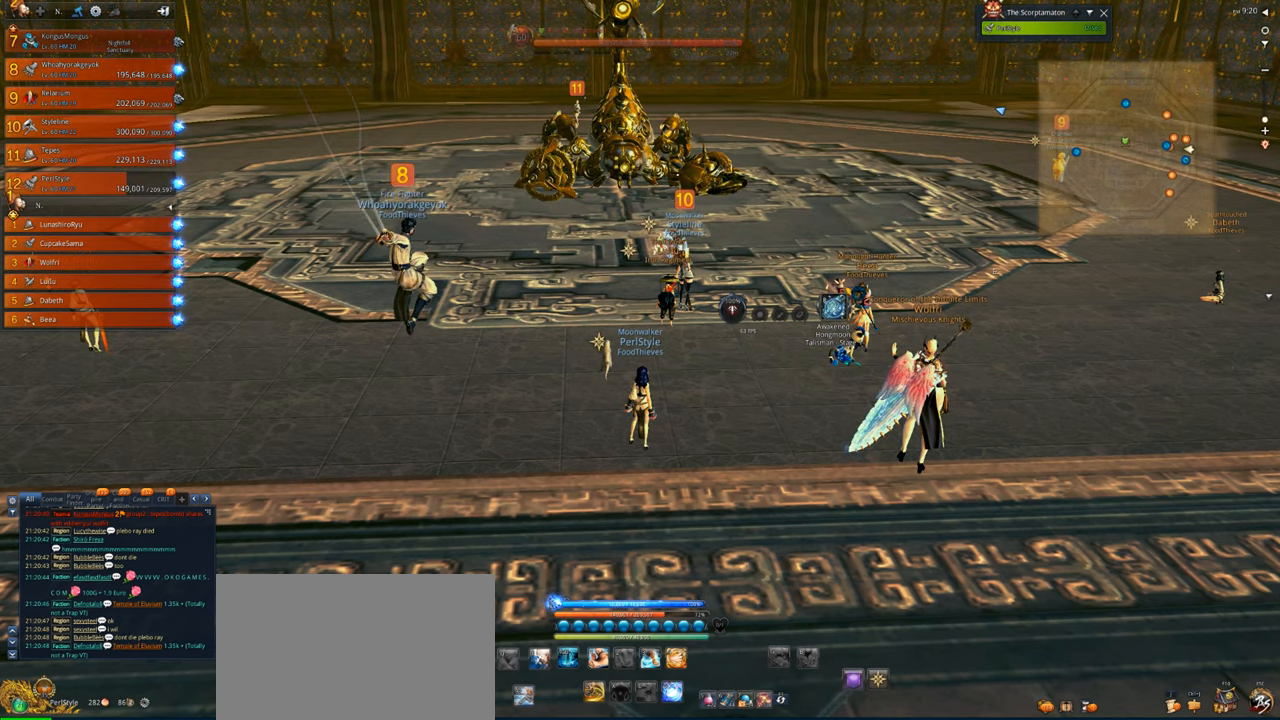
Gameplay with keyboard and mouse; each line is a JSON object with the keys and mouse buttons held at the frame after it. "events" lists presses ("down") and releases ("up") of "1", "2", "3", "4", "5", "a", "alt", "c", "caps_lock", "ctrl", "d", "e", "f", "g", "q", "r", "s", "shift", "space", "t", "tab", "v", "w", "x", "z", "mouse_left", "mouse_wheel" and "mouse_right" between this image and that frame as [ms after this image, input, new state], when the widget could be followed in between. "mouse_left", "mouse_wheel", "mouse_right" = the "left", "wheel", "right" buttons of the "mouse" list. No other keys are recorded. "wheel" means that the mouse wheel is clicked or scrolled. Not read: mouse_move.
{"keys": [], "mouse": [], "events": [[400, "w", "down"], [500, "w", "up"]]}
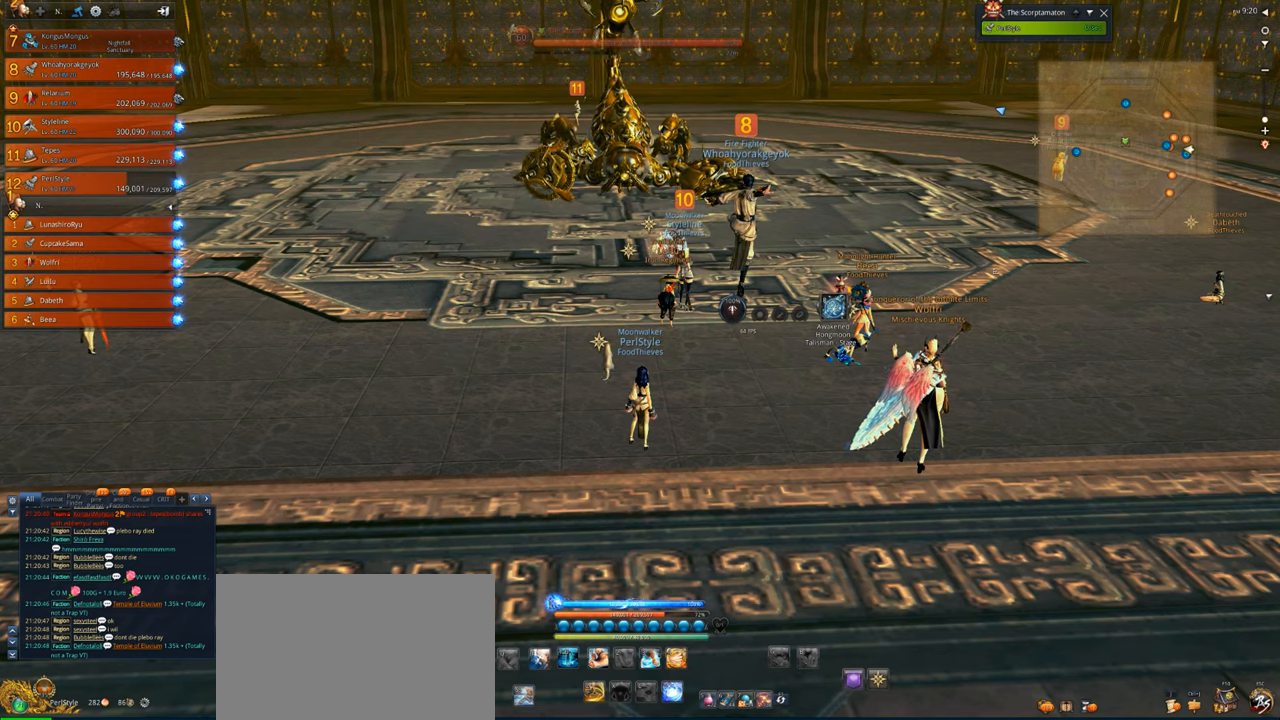
{"keys": ["e"], "mouse": [], "events": [[100, "e", "down"], [133, "e", "up"], [233, "space", "down"], [366, "g", "down"], [366, "space", "up"], [466, "e", "down"], [466, "g", "up"]]}
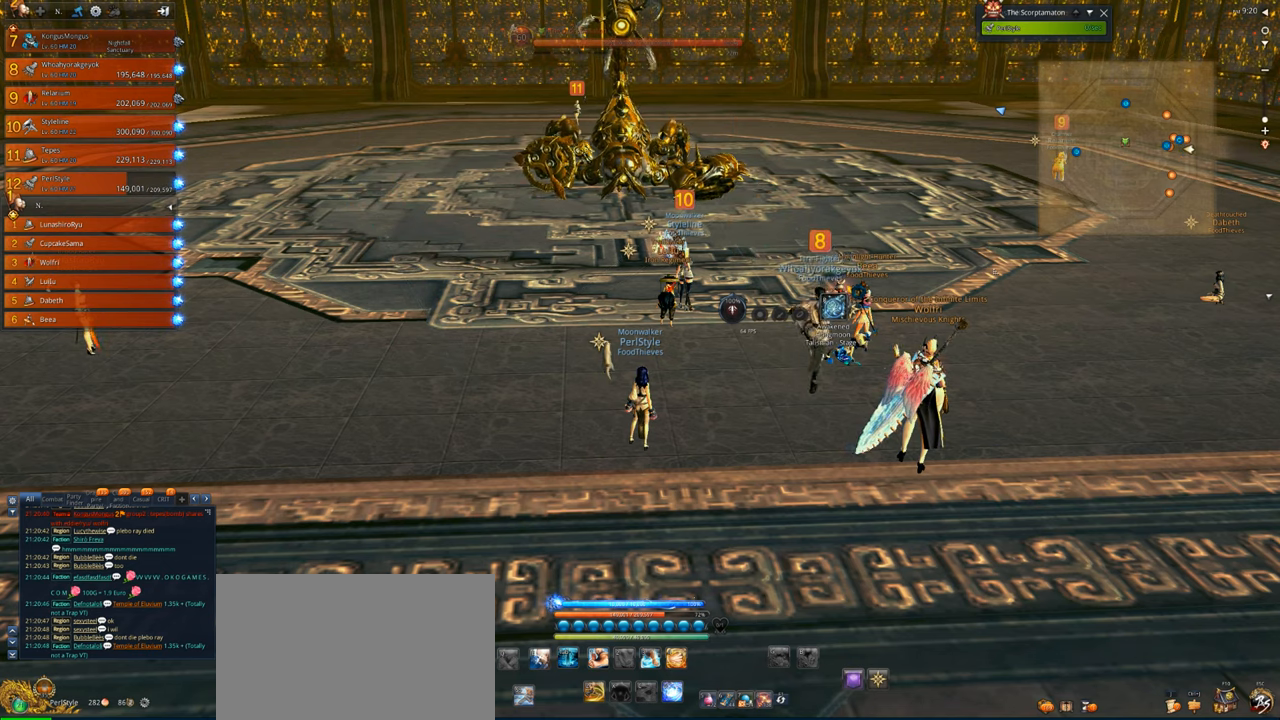
{"keys": ["t"], "mouse": [], "events": [[66, "e", "up"], [66, "t", "down"], [166, "space", "down"], [166, "t", "up"], [233, "space", "up"], [433, "t", "down"]]}
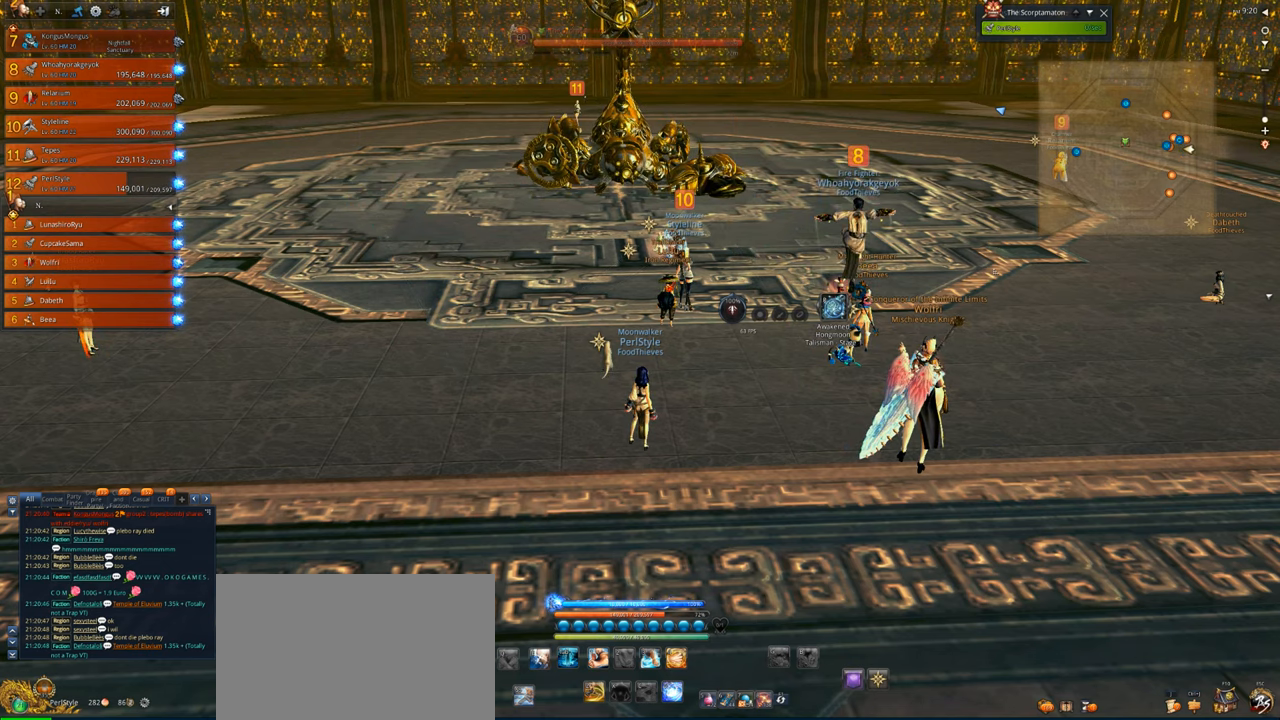
{"keys": [], "mouse": [], "events": [[33, "space", "down"], [33, "t", "up"], [166, "space", "up"], [266, "t", "down"], [366, "t", "up"]]}
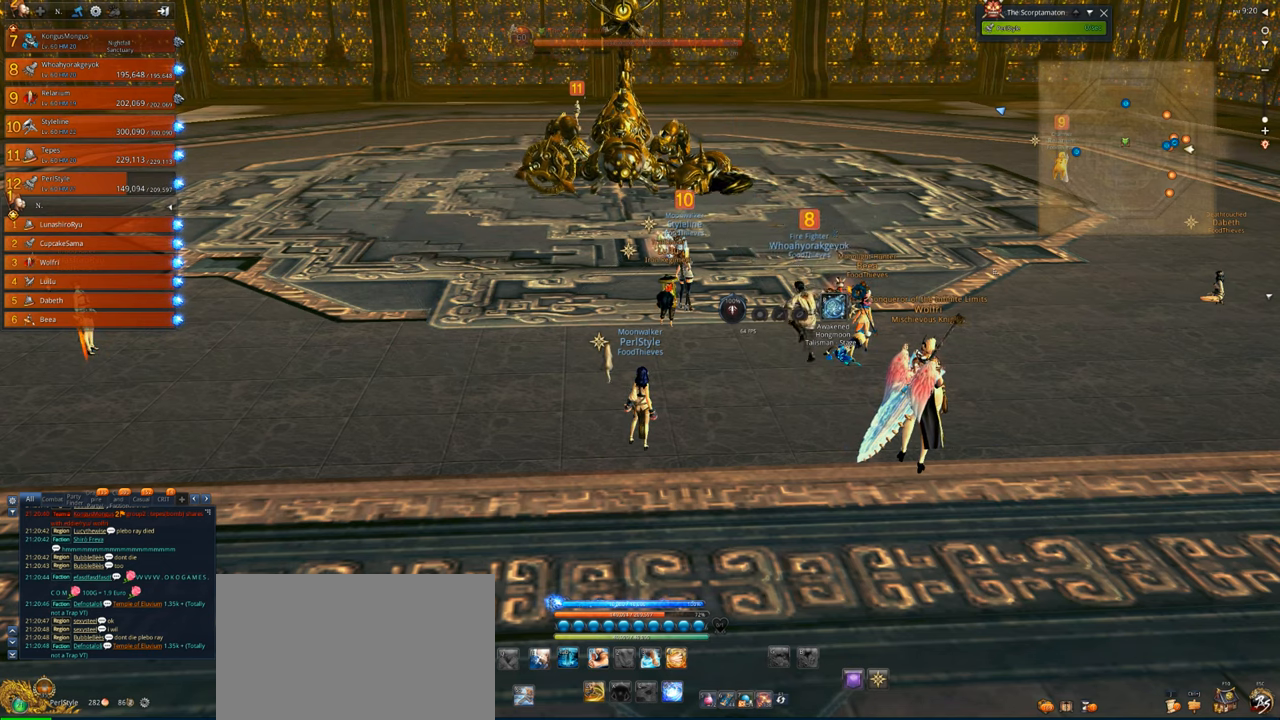
{"keys": [], "mouse": [], "events": [[33, "space", "down"], [200, "space", "up"]]}
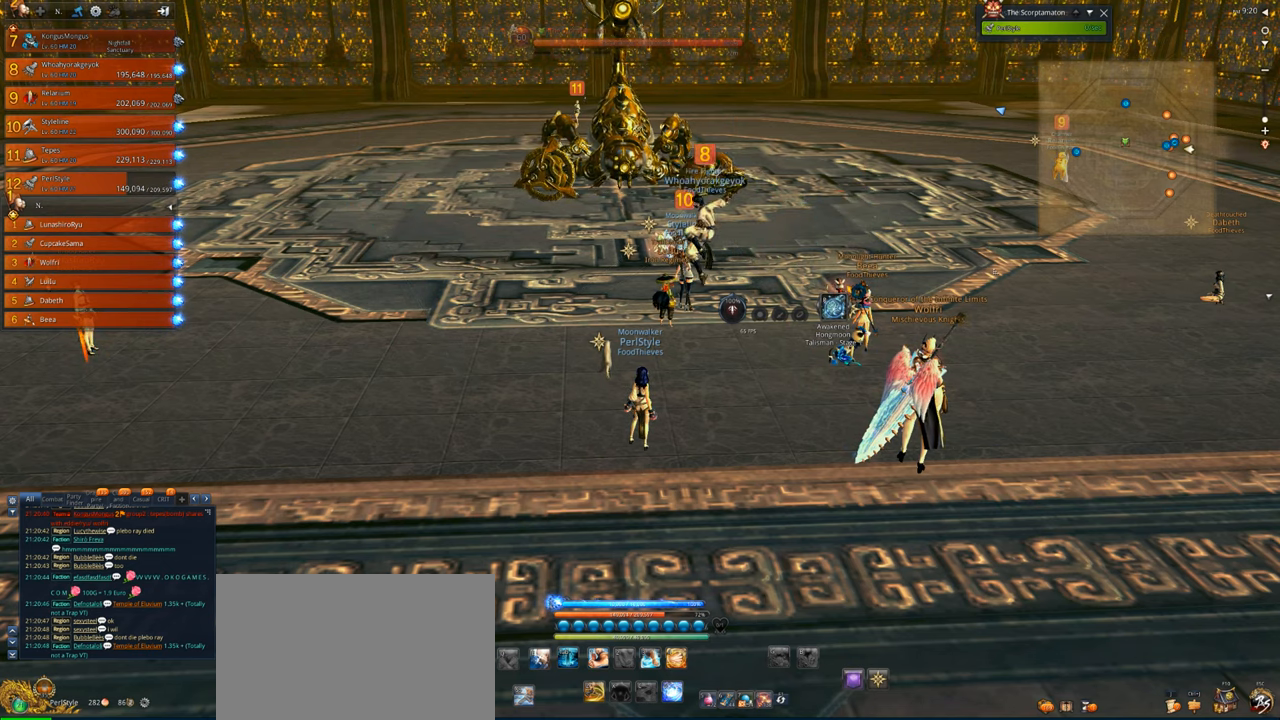
{"keys": [], "mouse": [], "events": []}
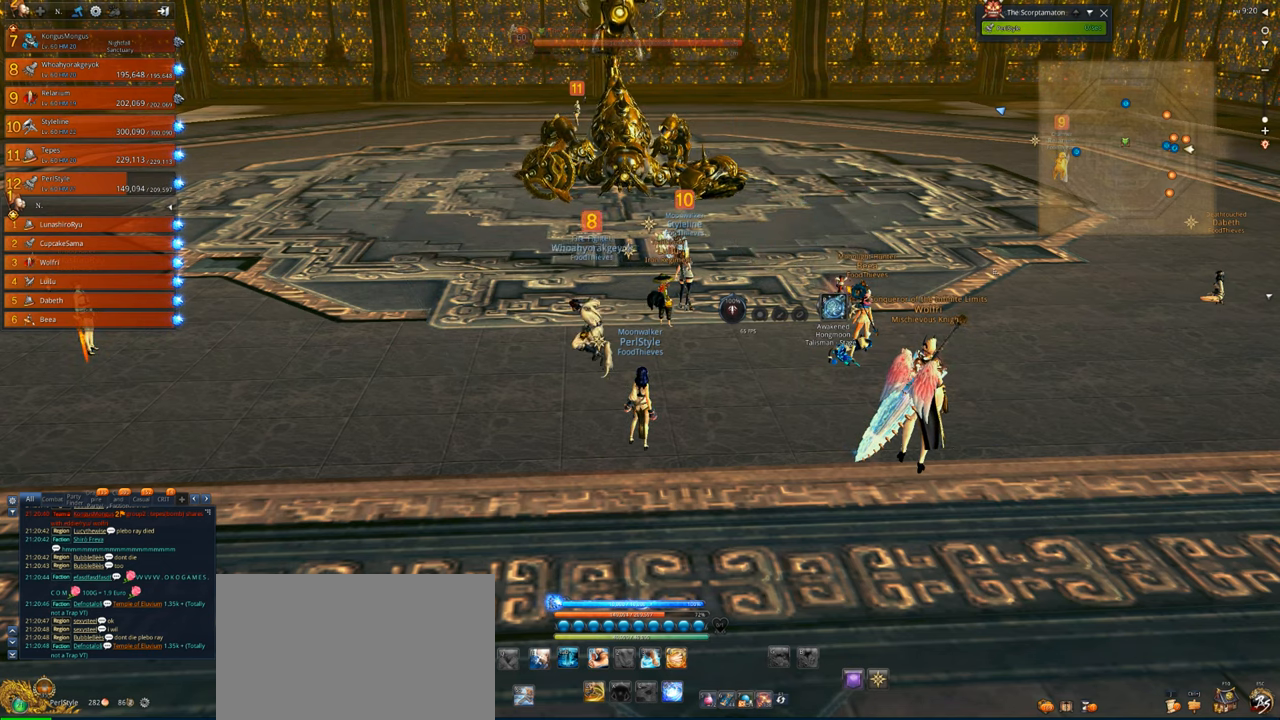
{"keys": ["c"], "mouse": [], "events": [[500, "c", "down"]]}
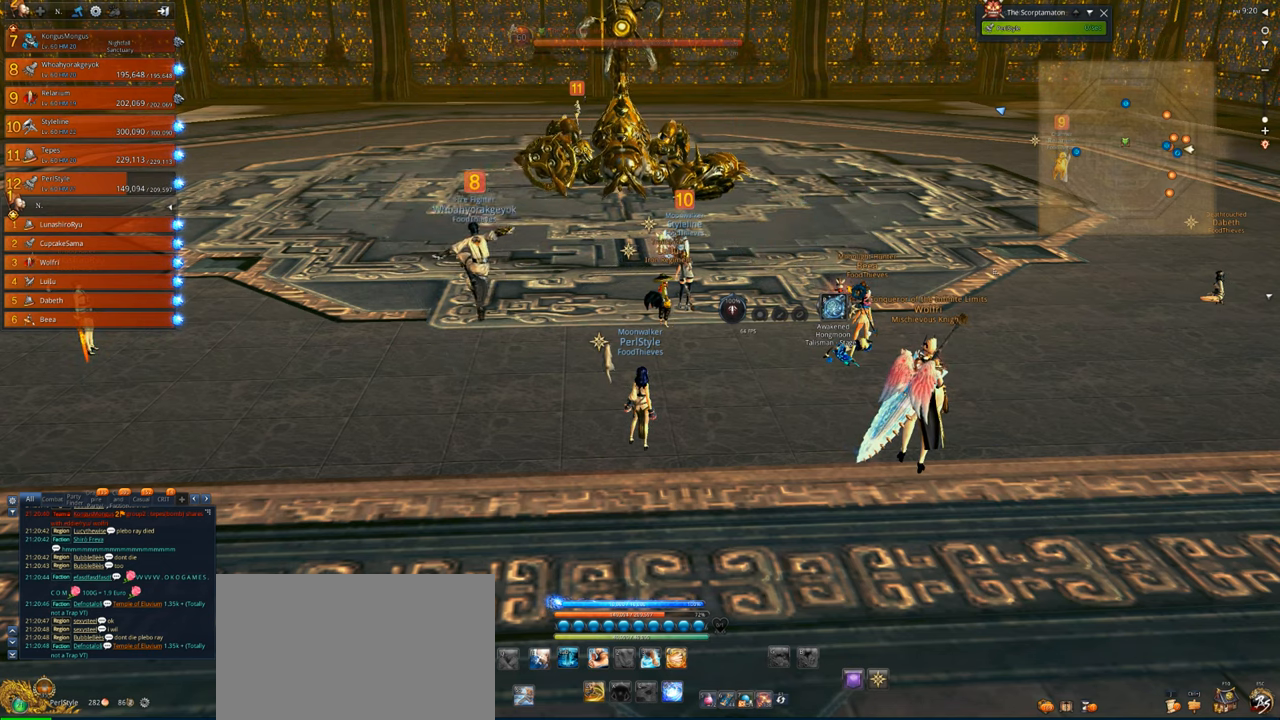
{"keys": [], "mouse": [], "events": [[100, "c", "up"], [266, "e", "down"], [366, "e", "up"], [366, "space", "down"], [466, "space", "up"]]}
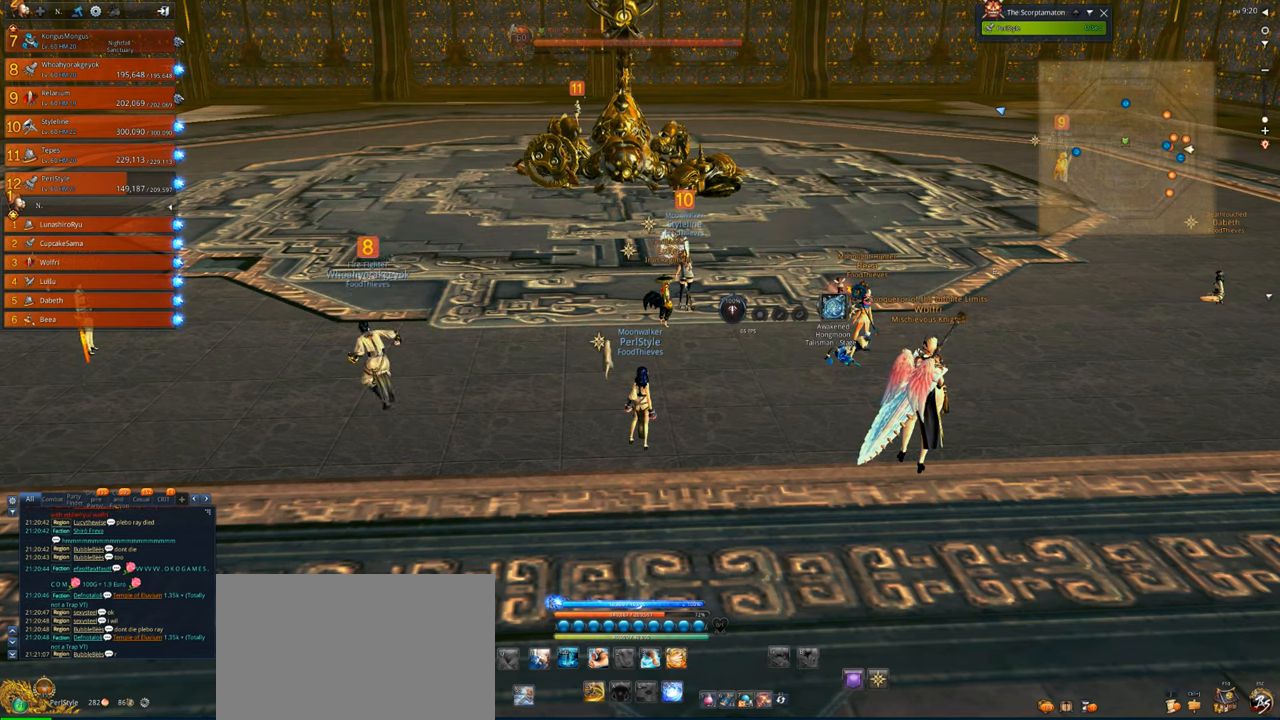
{"keys": [], "mouse": [], "events": [[300, "e", "down"], [400, "e", "up"]]}
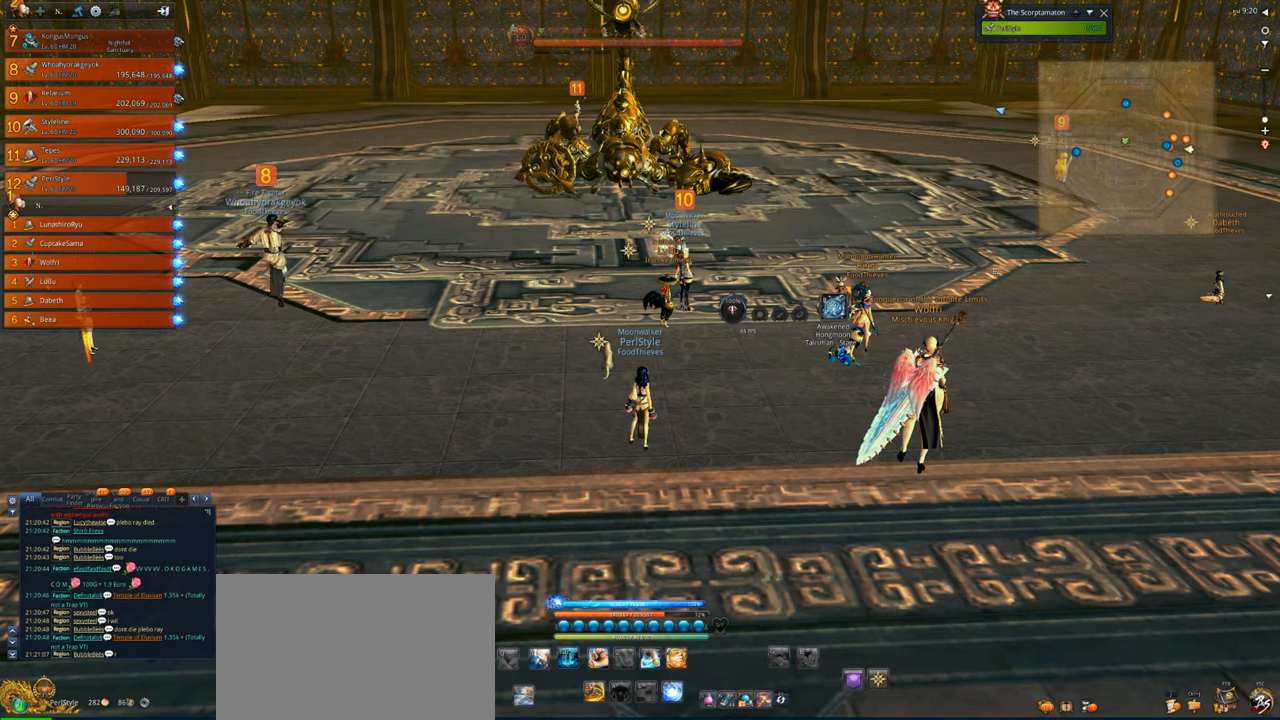
{"keys": [], "mouse": [], "events": []}
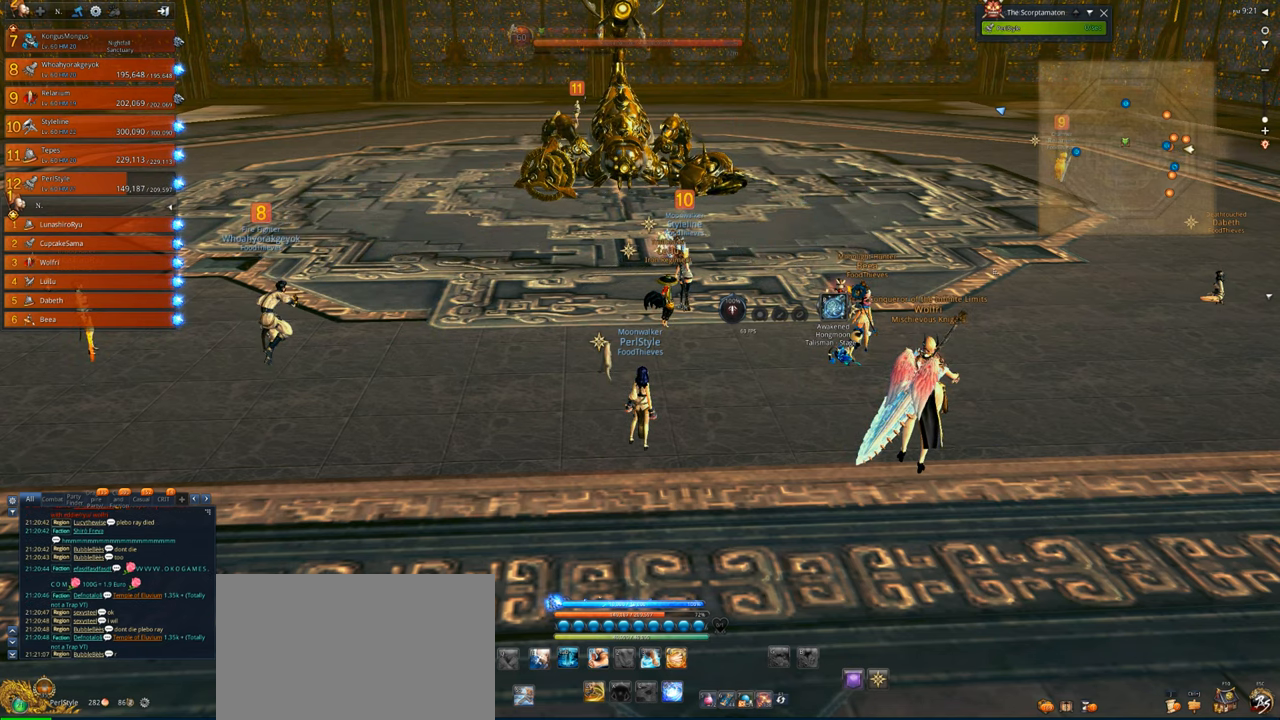
{"keys": [], "mouse": [], "events": []}
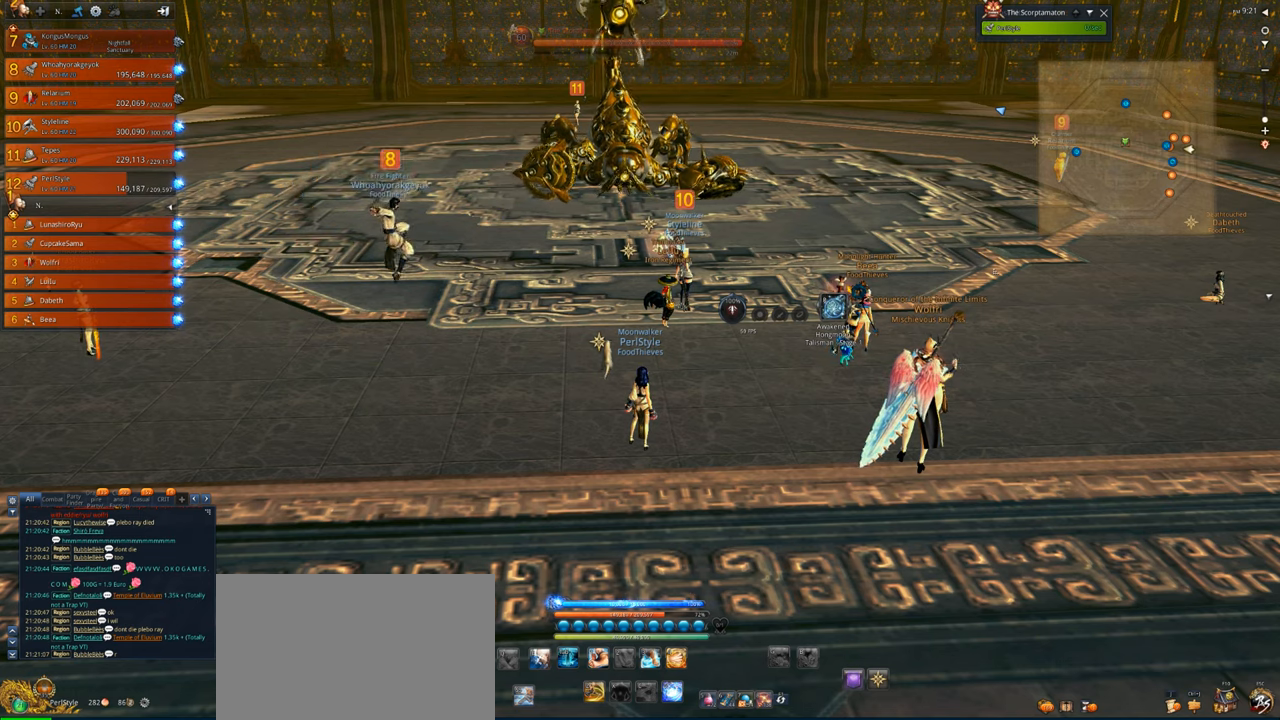
{"keys": ["d"], "mouse": [], "events": [[200, "shift", "down"], [300, "x", "down"], [400, "d", "down"], [433, "x", "up"], [500, "shift", "up"]]}
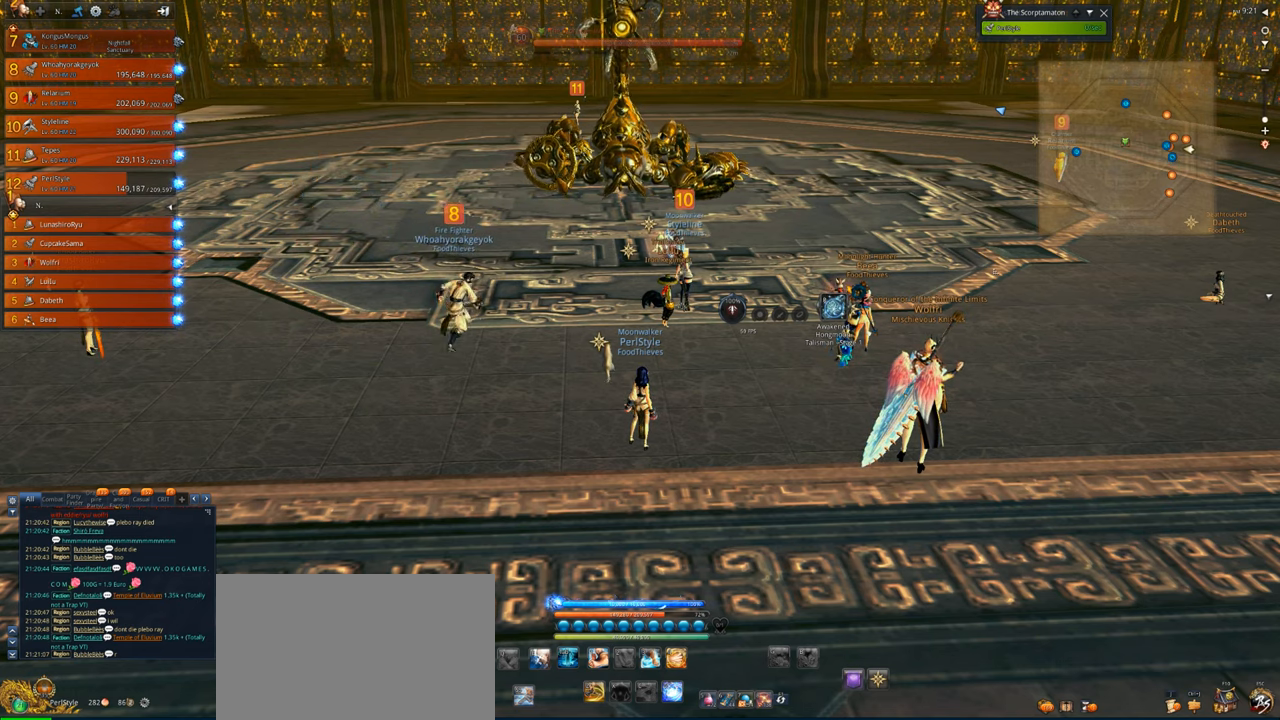
{"keys": [], "mouse": [], "events": [[33, "d", "up"]]}